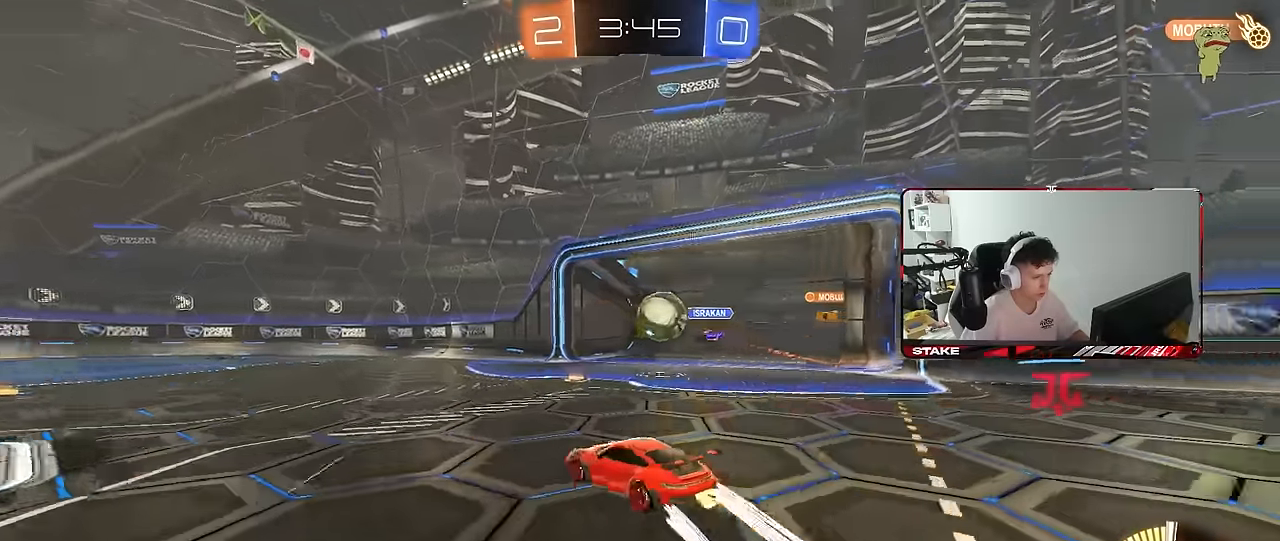
Gameplay with keyboard and mouse; each line is a JSON object with the keys and mouse buttons held at the frame after it. "events" lists presses ("down") and releases ("up") of "1", "2", "3", "4", "5", "a", "alt", "c", "caps_lock", "ctrl", "d", "e", "f", "g", "q", "r", "s", "shift", "space", "t", "tab", "v", "w", "x", "z", "mouse_left", "mouse_wheel" and "mouse_right" between this image and that frame as [ms after this image, input, new state], when the widget could be followed in between. "mouse_left", "mouse_wheel", "mouse_right" = the "left", "wheel", "right" buttons of the "mouse" list. No other keys are recorded. "wheel" means that the mouse wheel is clicked or scrolled. "mouse_move" is the direction in which the mouse moves at that frame (one of eight, or "still"), when it could be read.
{"keys": ["a", "w"], "mouse": ["left"], "mouse_move": "still", "events": [[383, "shift", "down"], [417, "shift", "up"]]}
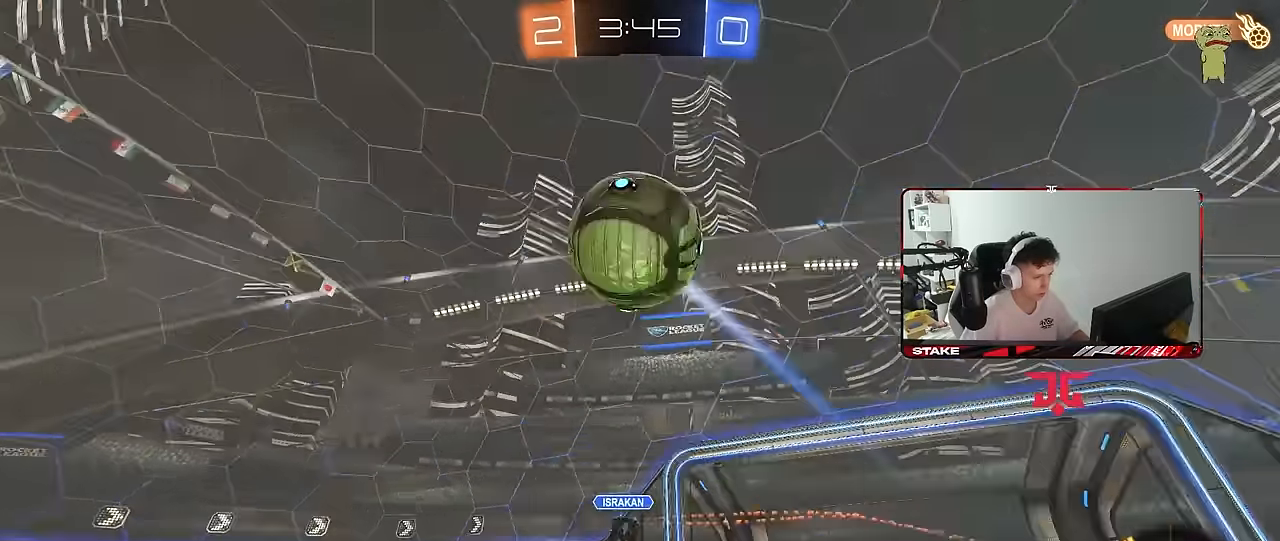
{"keys": ["d"], "mouse": [], "mouse_move": "still", "events": [[17, "a", "up"], [17, "d", "down"], [67, "mouse_right", "down"], [67, "w", "up"], [117, "s", "down"], [150, "a", "down"], [150, "shift", "down"], [200, "d", "up"], [300, "a", "up"], [300, "mouse_right", "up"], [300, "s", "up"], [300, "shift", "up"], [350, "mouse_right", "down"], [433, "d", "down"], [483, "mouse_left", "up"], [483, "mouse_right", "up"]]}
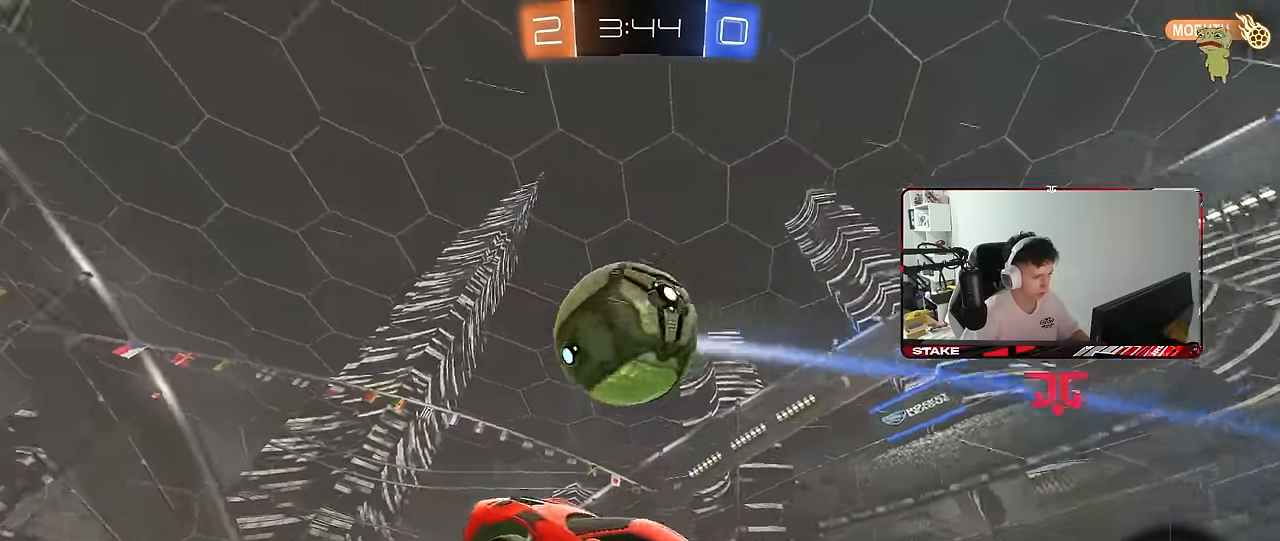
{"keys": ["a", "s", "shift"], "mouse": [], "mouse_move": "still", "events": [[33, "w", "down"], [83, "mouse_left", "down"], [133, "a", "down"], [133, "shift", "down"], [133, "w", "up"], [167, "d", "up"], [367, "d", "down"], [417, "d", "up"], [450, "mouse_left", "up"], [500, "s", "down"]]}
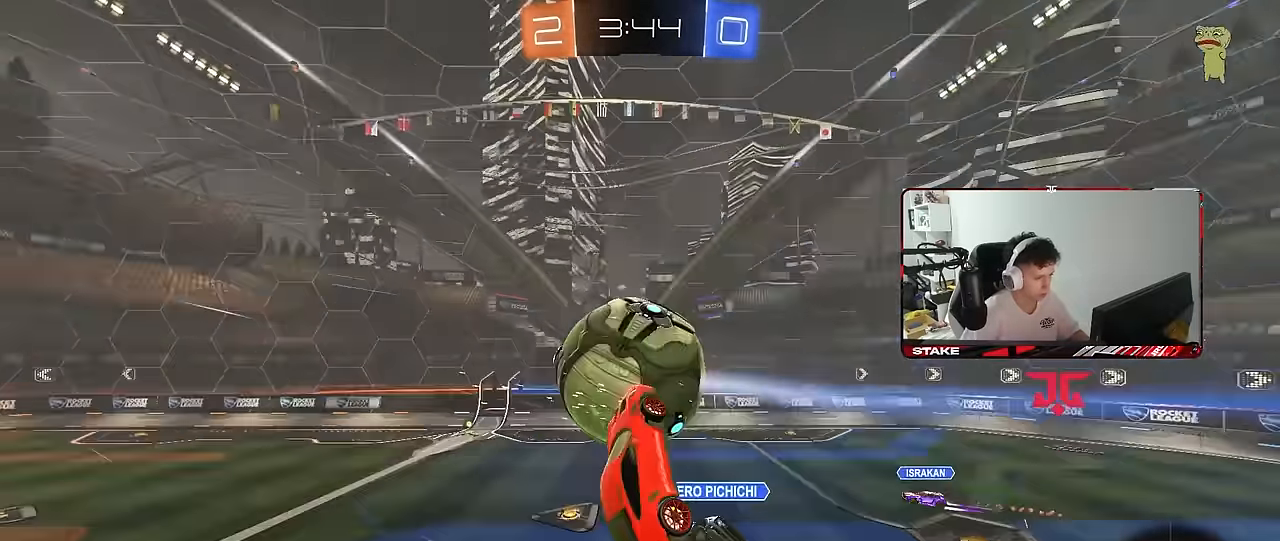
{"keys": ["d", "q", "w"], "mouse": ["left"], "mouse_move": "still", "events": [[133, "shift", "up"], [183, "d", "down"], [233, "a", "up"], [333, "s", "up"], [383, "space", "down"], [417, "w", "down"], [467, "mouse_left", "down"], [467, "q", "down"], [467, "space", "up"]]}
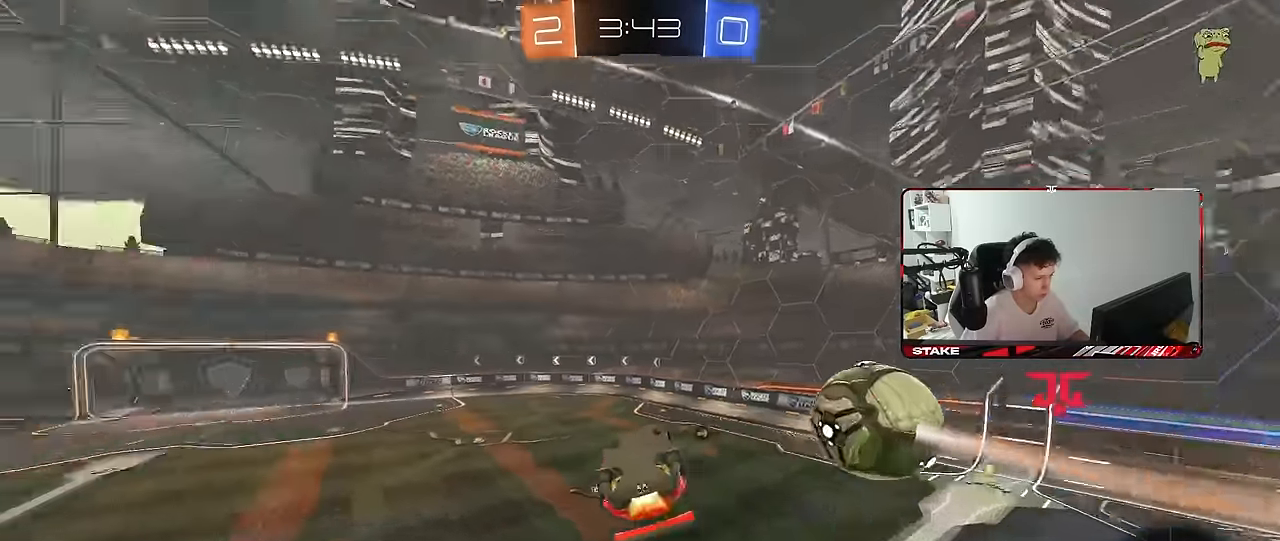
{"keys": ["space"], "mouse": ["left"], "mouse_move": "still", "events": [[17, "a", "down"], [117, "d", "up"], [150, "w", "up"], [300, "mouse_left", "up"], [433, "a", "up"], [433, "q", "up"], [433, "space", "down"], [483, "mouse_left", "down"]]}
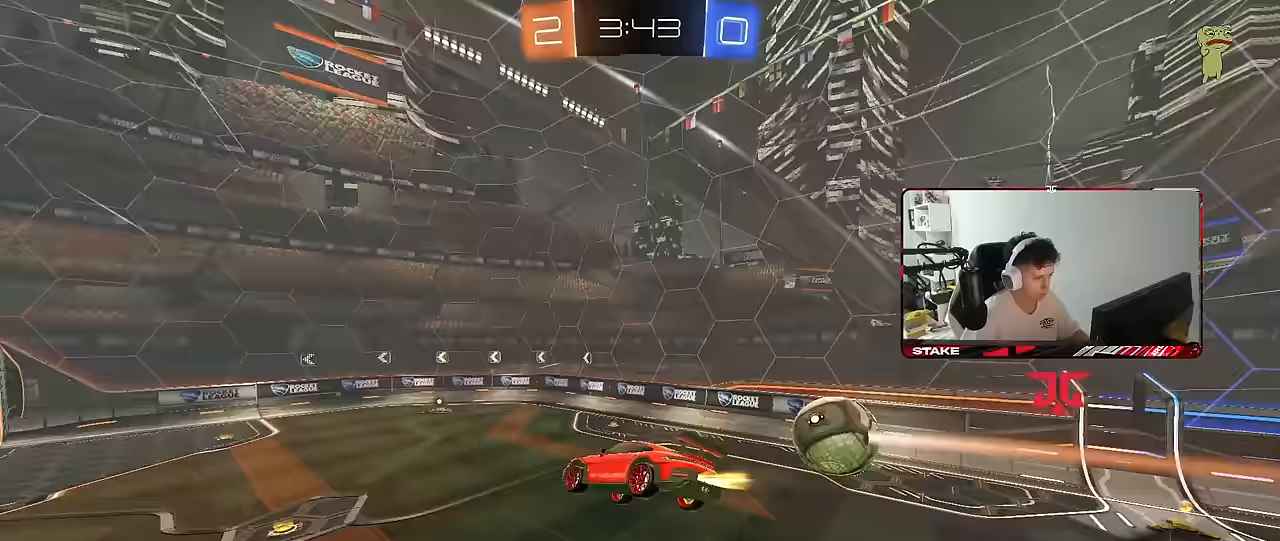
{"keys": [], "mouse": [], "mouse_move": "still", "events": [[33, "d", "down"], [33, "s", "down"], [83, "space", "up"], [133, "mouse_left", "up"], [167, "d", "up"], [167, "s", "up"], [450, "a", "down"], [500, "a", "up"]]}
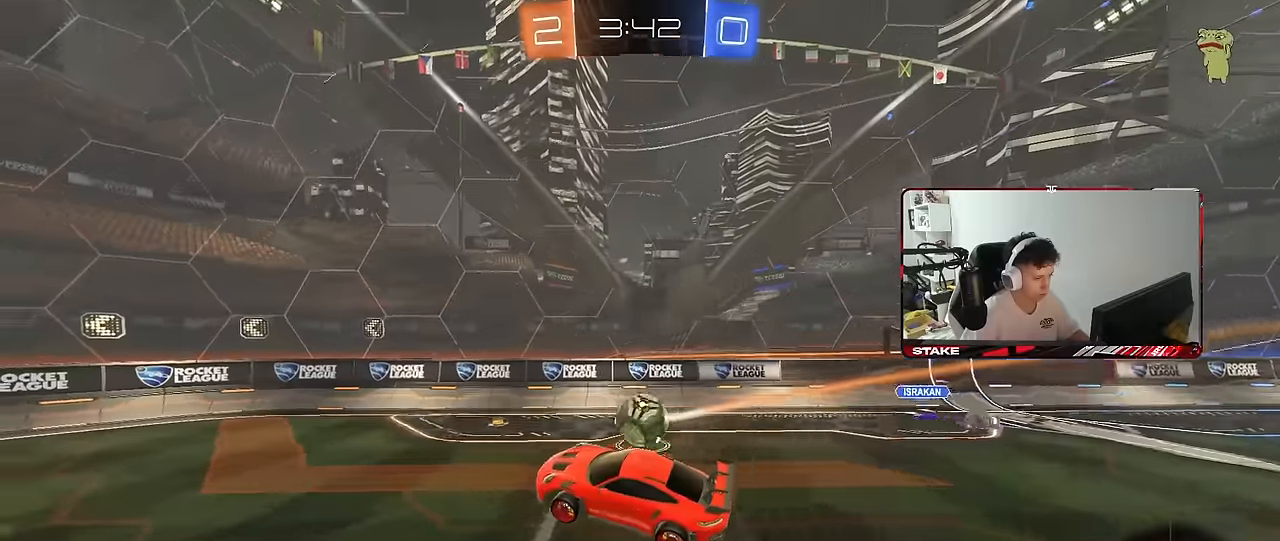
{"keys": ["a", "w"], "mouse": [], "mouse_move": "still", "events": [[283, "a", "down"], [283, "w", "down"]]}
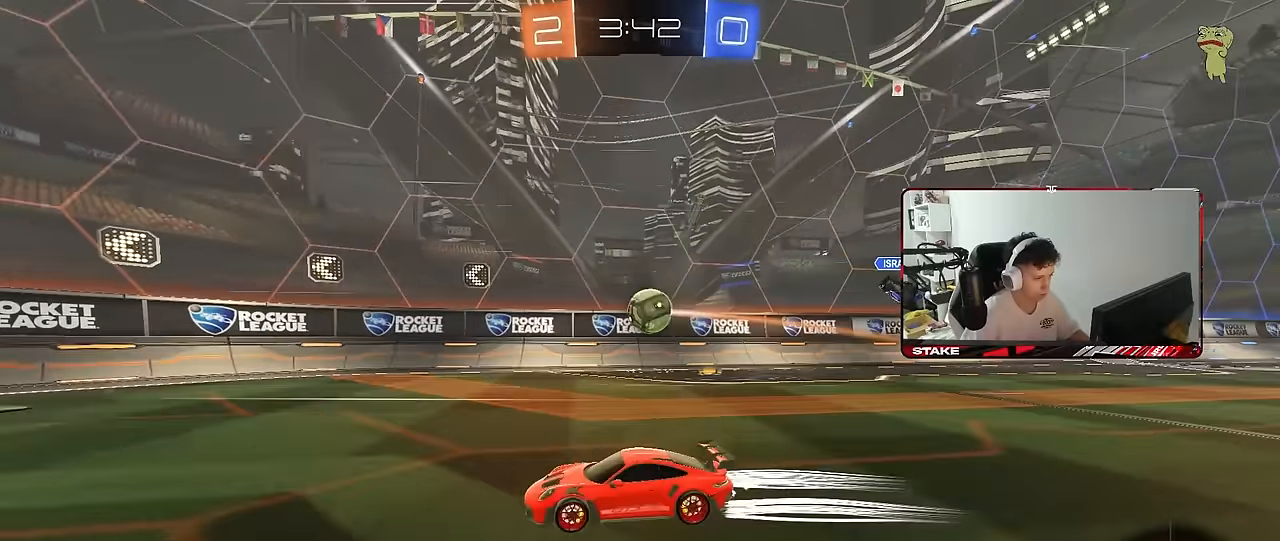
{"keys": ["d"], "mouse": [], "mouse_move": "still", "events": [[67, "a", "up"], [117, "d", "down"], [117, "shift", "down"], [250, "shift", "up"], [250, "w", "up"]]}
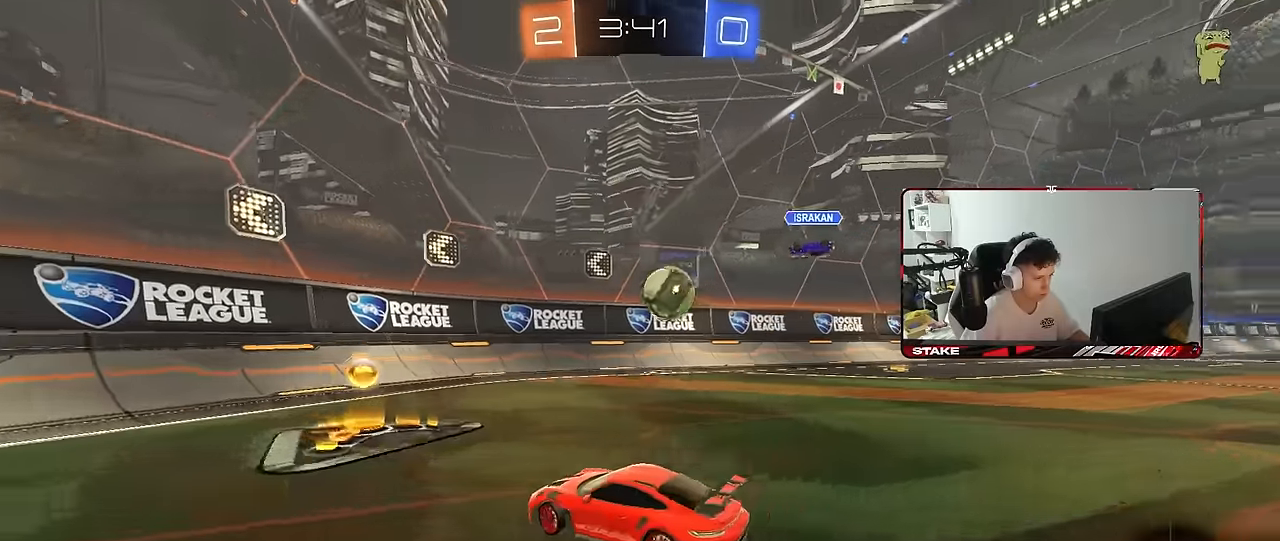
{"keys": ["a", "w"], "mouse": [], "mouse_move": "still", "events": [[33, "w", "down"], [83, "a", "down"], [83, "d", "up"], [133, "shift", "down"], [267, "shift", "up"]]}
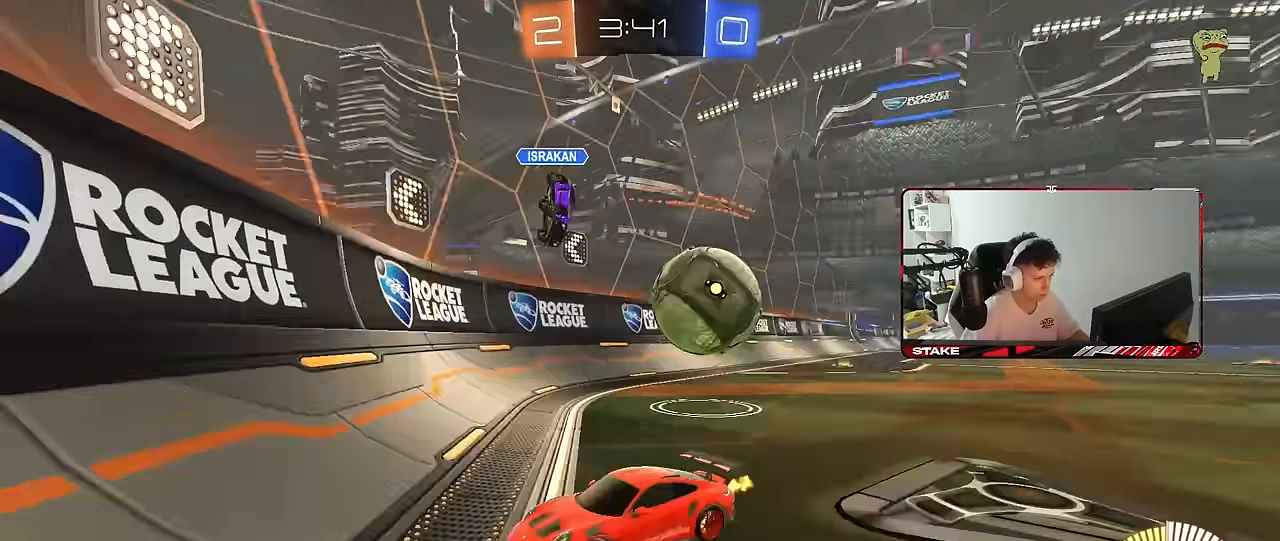
{"keys": ["a", "w"], "mouse": ["left"], "mouse_move": "still", "events": [[50, "shift", "down"], [150, "shift", "up"], [183, "a", "up"], [233, "mouse_left", "down"], [333, "a", "down"]]}
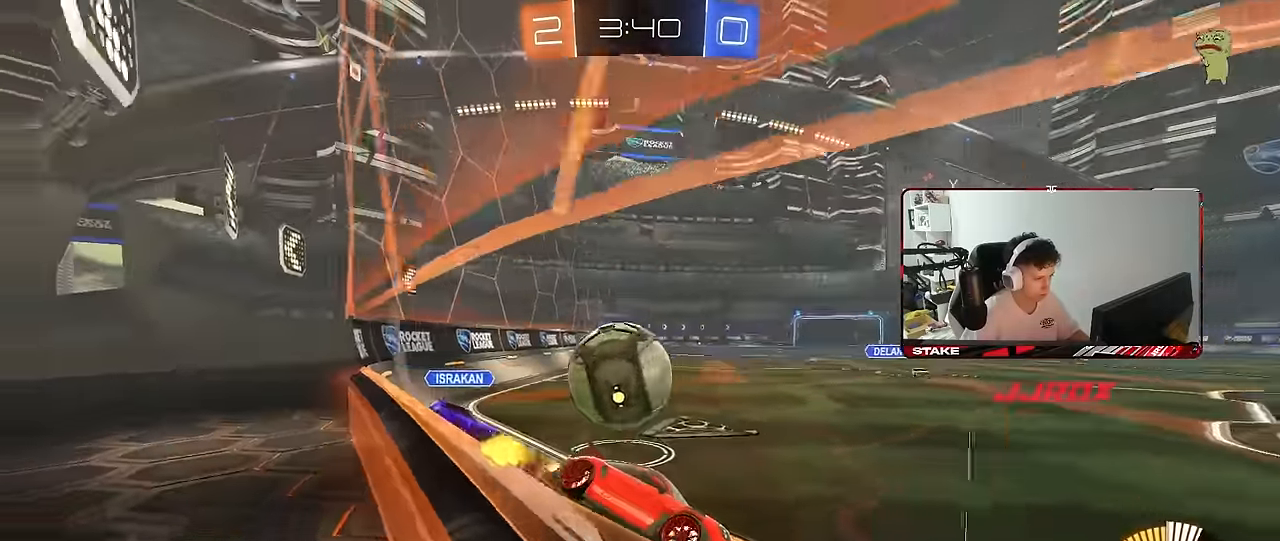
{"keys": ["a", "s"], "mouse": [], "mouse_move": "still", "events": [[17, "a", "up"], [117, "d", "down"], [167, "mouse_left", "up"], [300, "d", "up"], [350, "w", "up"], [400, "s", "down"], [433, "a", "down"]]}
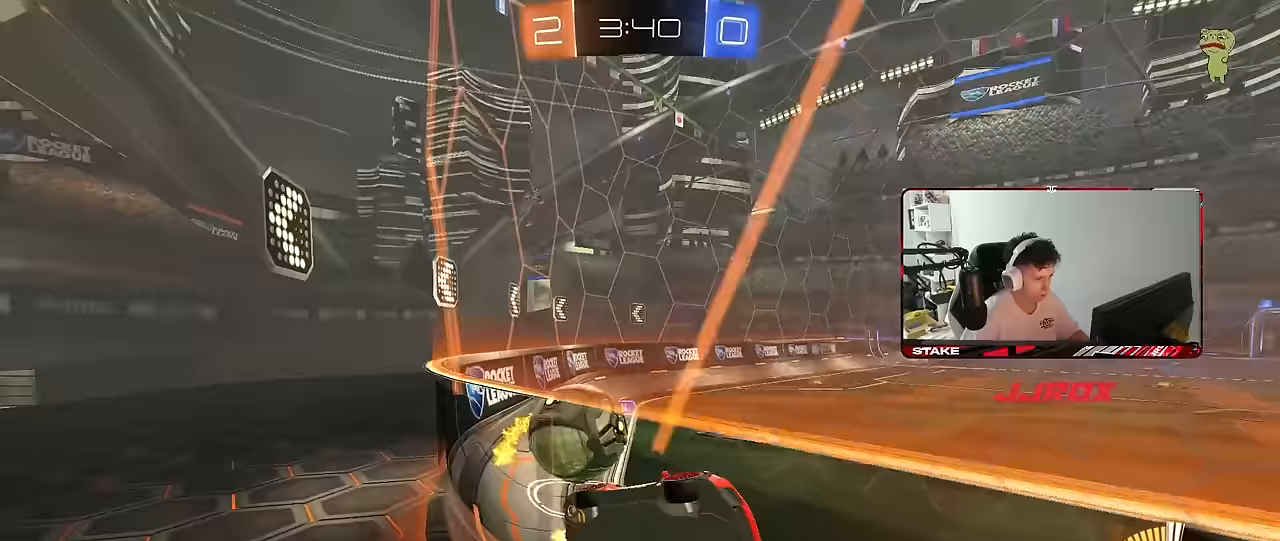
{"keys": ["a", "w"], "mouse": [], "mouse_move": "still", "events": [[133, "a", "up"], [133, "d", "down"], [133, "s", "up"], [217, "w", "down"], [450, "a", "down"], [450, "d", "up"]]}
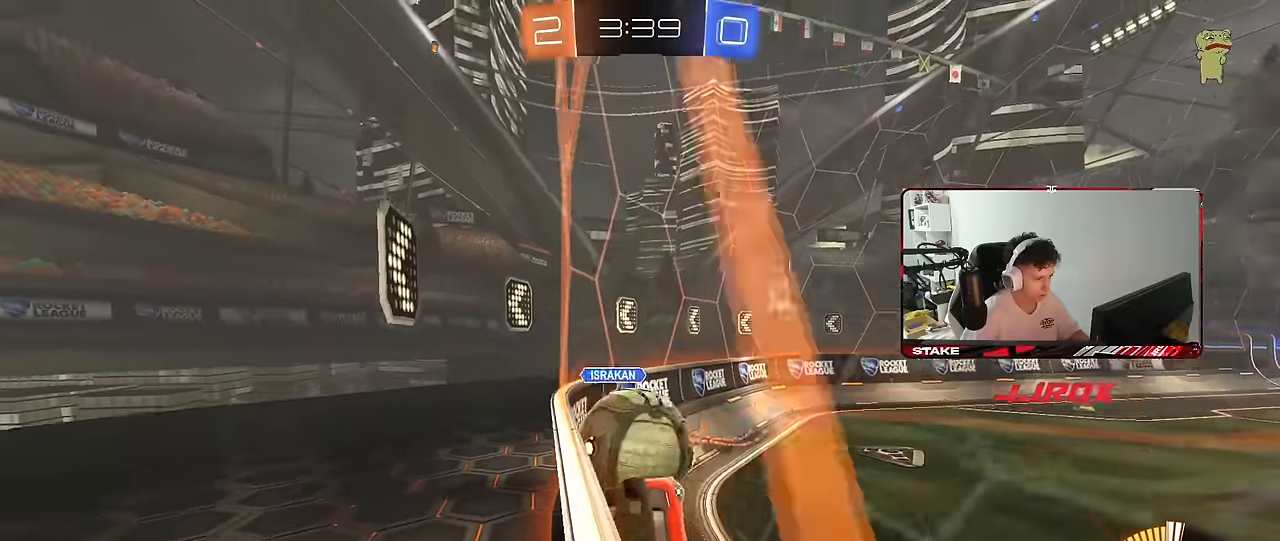
{"keys": ["a", "s"], "mouse": ["right"], "mouse_move": "still", "events": [[283, "w", "up"], [333, "s", "down"], [383, "mouse_right", "down"]]}
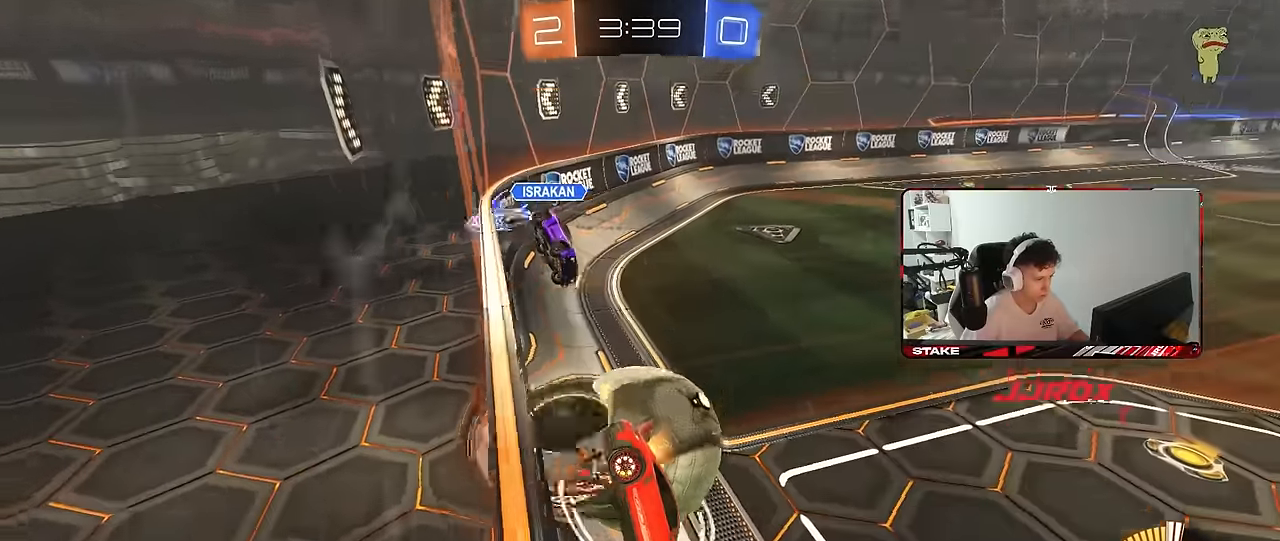
{"keys": ["a", "w"], "mouse": [], "mouse_move": "still", "events": [[17, "d", "down"], [67, "a", "up"], [67, "mouse_right", "up"], [150, "shift", "down"], [300, "s", "up"], [350, "shift", "up"], [400, "d", "up"], [400, "w", "down"], [433, "a", "down"]]}
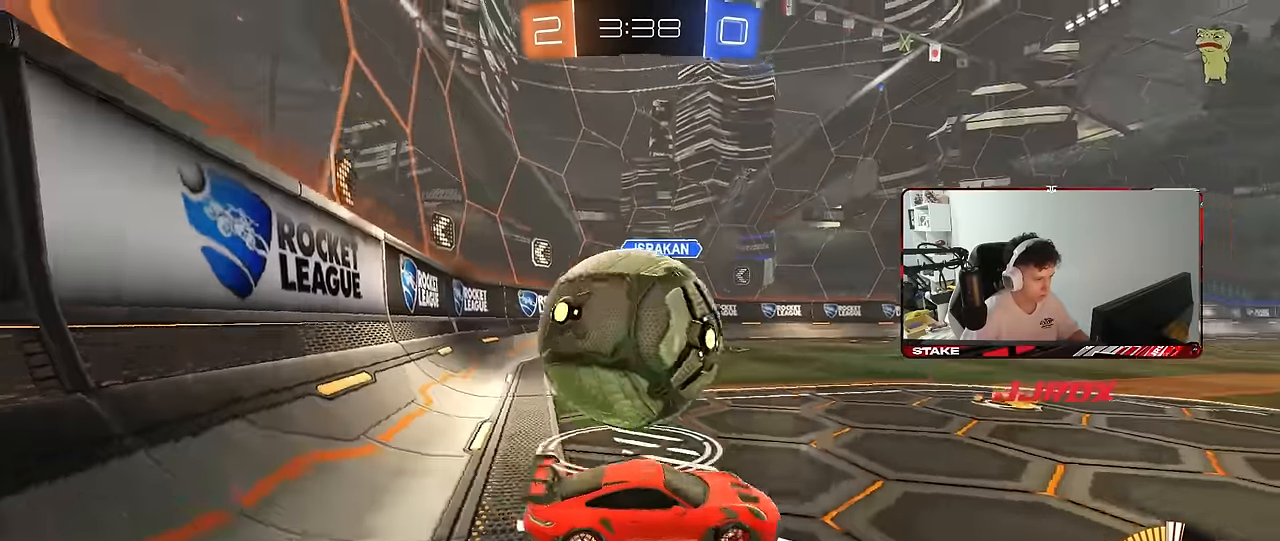
{"keys": ["d", "s", "shift"], "mouse": [], "mouse_move": "still", "events": [[83, "w", "up"], [133, "s", "down"], [167, "a", "up"], [167, "d", "down"], [217, "s", "up"], [267, "d", "up"], [317, "a", "down"], [400, "d", "down"], [400, "s", "down"], [450, "a", "up"], [500, "shift", "down"]]}
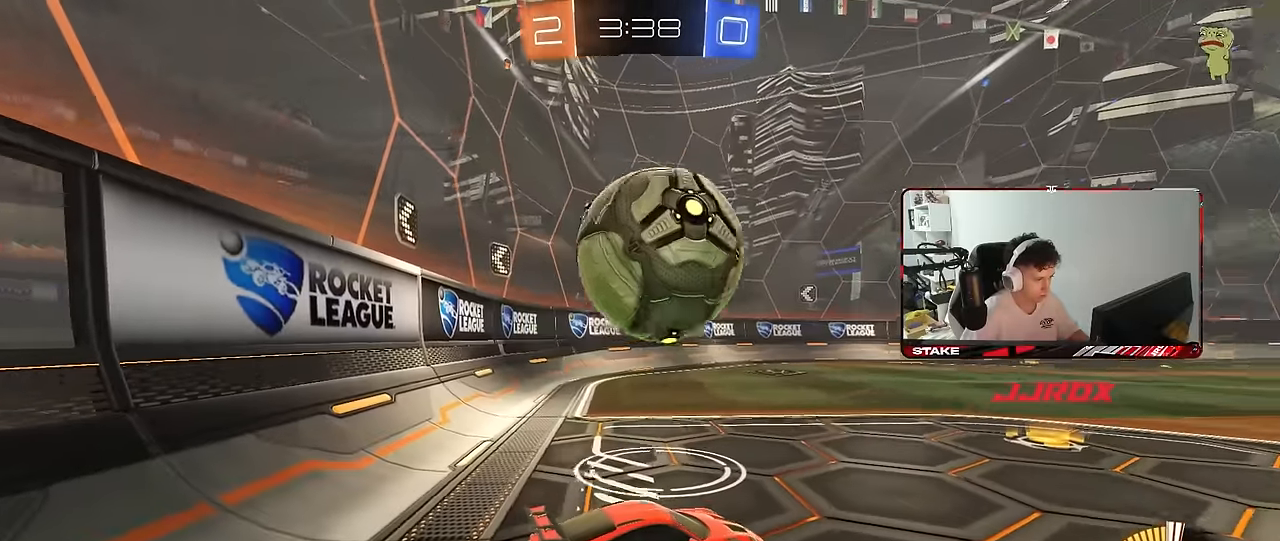
{"keys": ["a", "w"], "mouse": ["left"], "mouse_move": "still", "events": [[100, "s", "up"], [150, "d", "up"], [150, "mouse_left", "down"], [150, "shift", "up"], [233, "a", "down"], [233, "w", "down"]]}
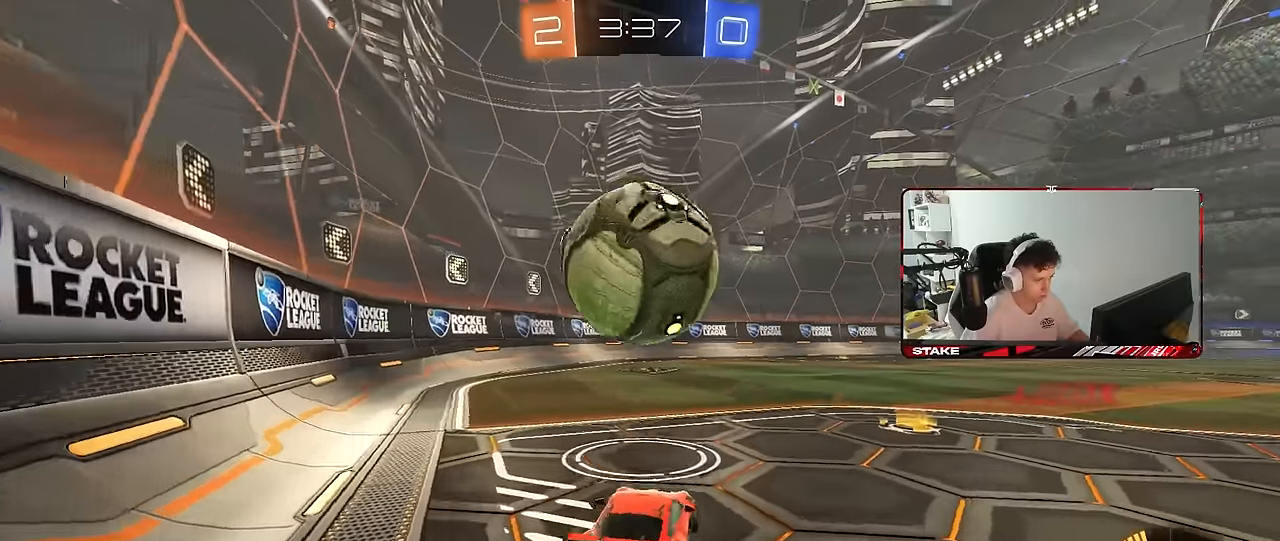
{"keys": ["d", "w"], "mouse": ["left"], "mouse_move": "still", "events": [[17, "mouse_left", "up"], [117, "a", "up"], [150, "w", "up"], [200, "d", "down"], [300, "w", "down"], [383, "mouse_left", "down"]]}
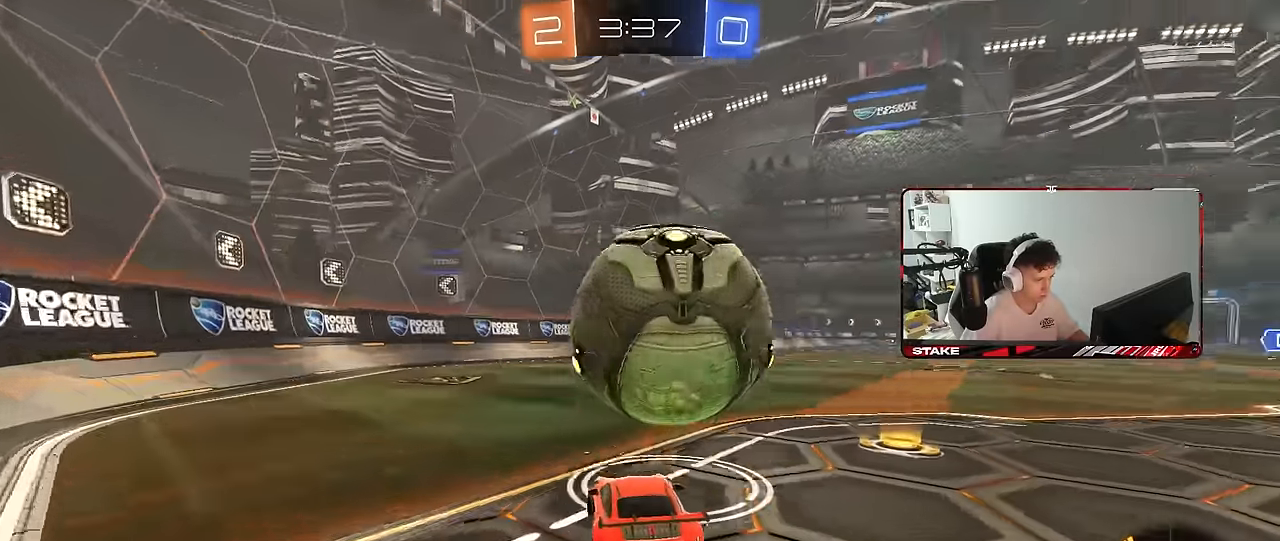
{"keys": ["d", "w"], "mouse": [], "mouse_move": "still", "events": [[33, "mouse_left", "up"], [133, "d", "up"], [217, "a", "down"], [317, "a", "up"], [317, "mouse_left", "down"], [417, "mouse_left", "up"], [450, "d", "down"]]}
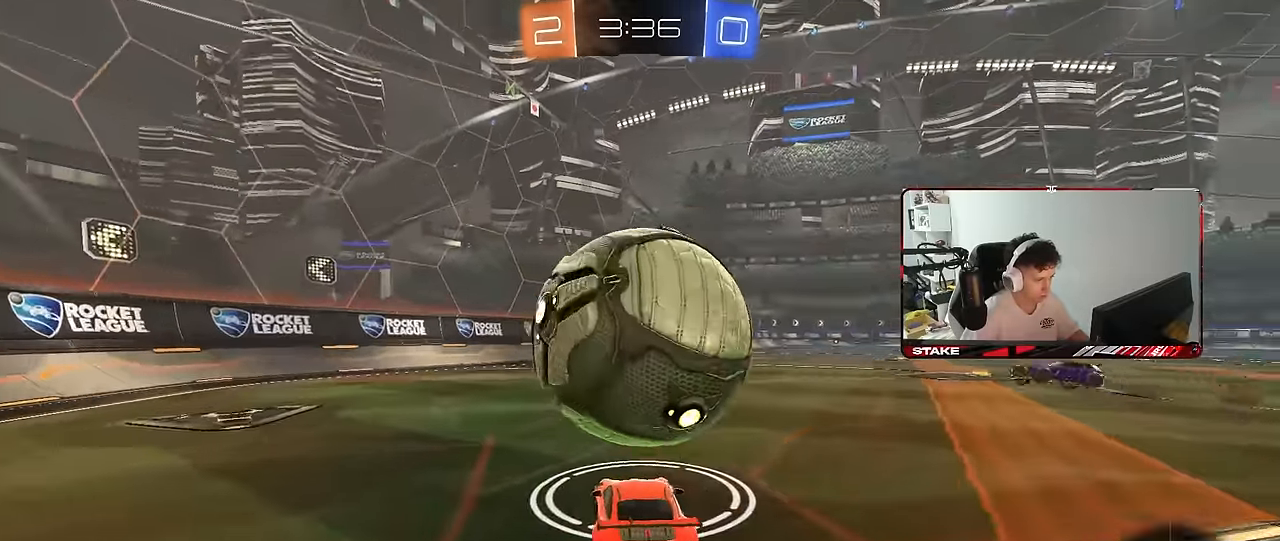
{"keys": [], "mouse": [], "mouse_move": "still", "events": [[50, "mouse_right", "down"], [50, "w", "up"], [100, "a", "down"], [100, "d", "up"], [150, "s", "down"], [233, "mouse_right", "up"], [283, "a", "up"], [283, "s", "up"]]}
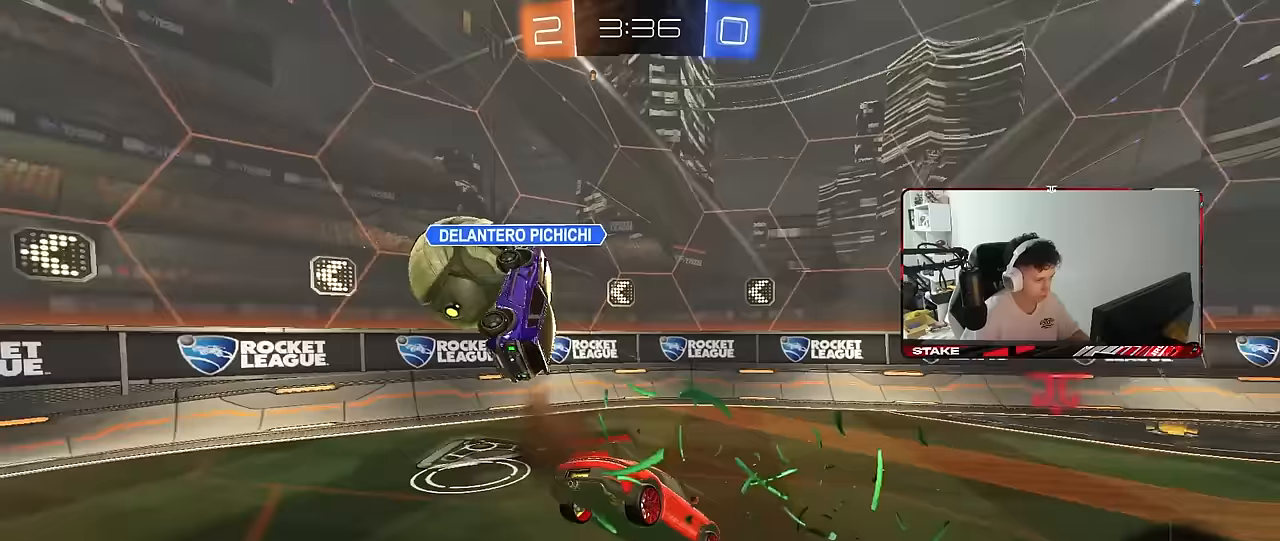
{"keys": ["d"], "mouse": [], "mouse_move": "still", "events": [[67, "d", "down"], [67, "s", "down"], [167, "shift", "down"], [250, "shift", "up"], [433, "s", "up"]]}
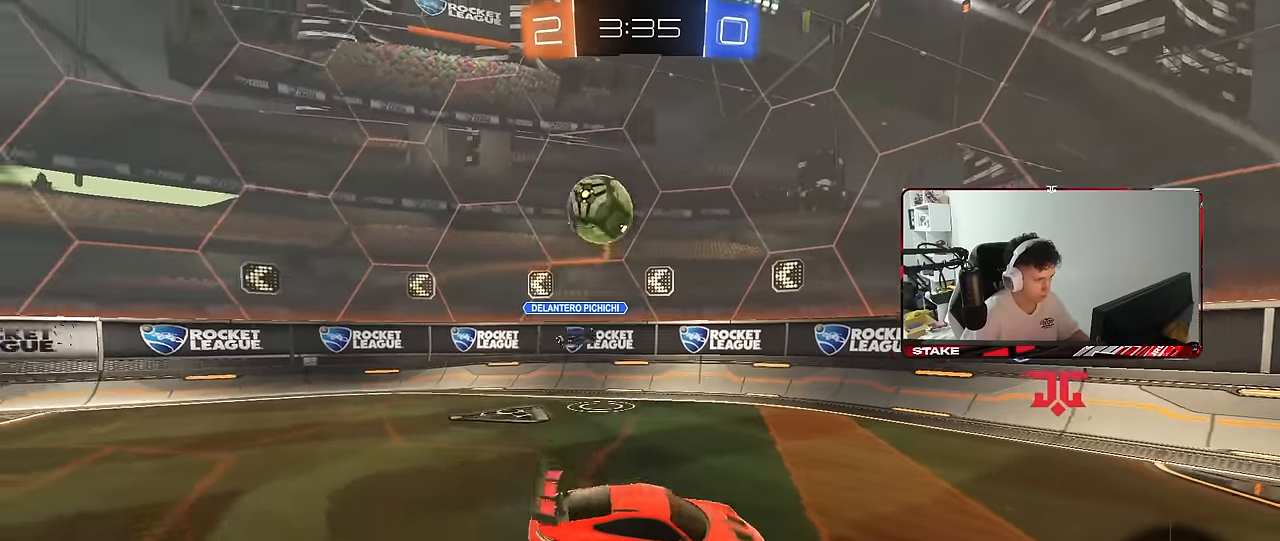
{"keys": ["d", "w"], "mouse": [], "mouse_move": "still", "events": [[133, "w", "down"], [367, "shift", "down"], [450, "shift", "up"]]}
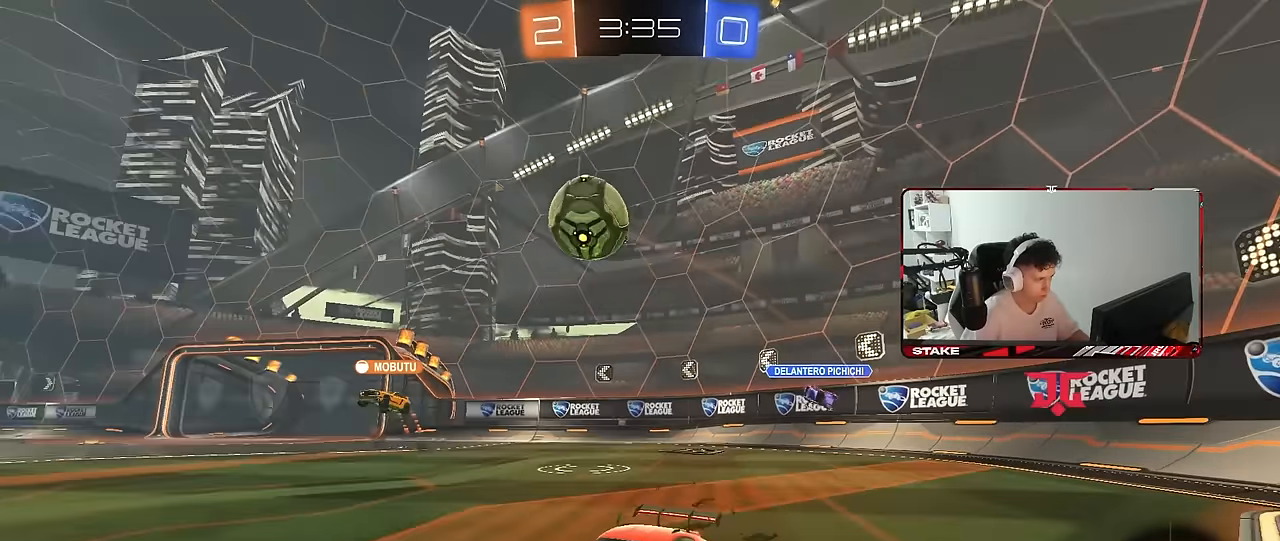
{"keys": ["w"], "mouse": ["left"], "mouse_move": "still", "events": [[100, "d", "up"], [150, "a", "down"], [150, "mouse_left", "down"], [383, "a", "up"]]}
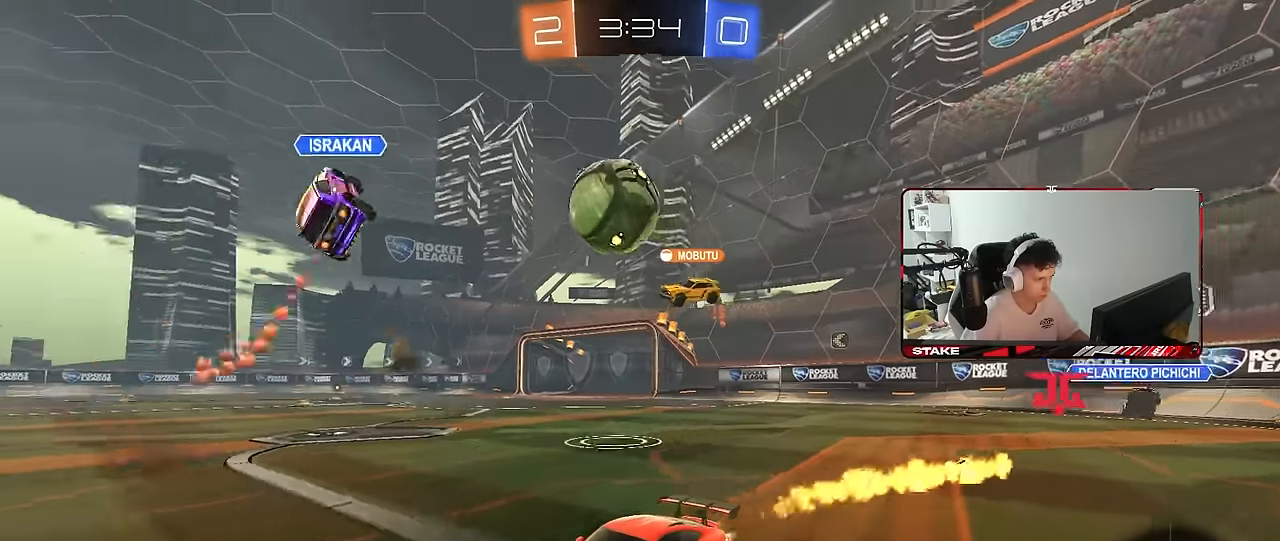
{"keys": ["d", "w"], "mouse": [], "mouse_move": "still", "events": [[17, "a", "down"], [117, "a", "up"], [117, "d", "down"], [200, "d", "up"], [250, "mouse_left", "up"], [300, "d", "down"], [383, "shift", "down"], [483, "shift", "up"]]}
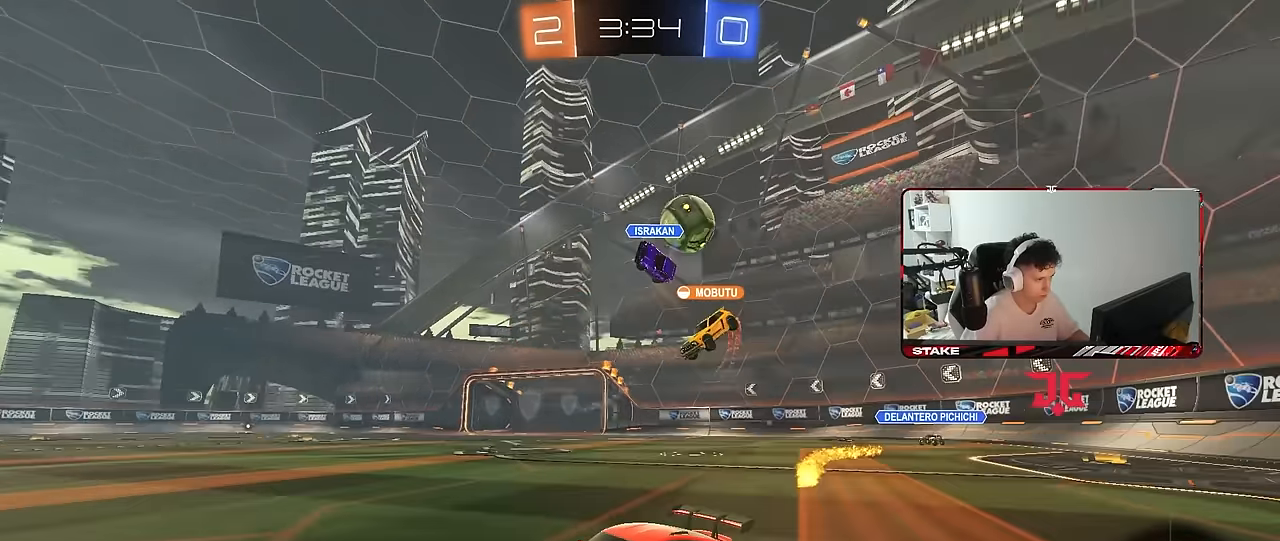
{"keys": ["d", "w"], "mouse": [], "mouse_move": "still", "events": [[317, "shift", "down"], [417, "shift", "up"]]}
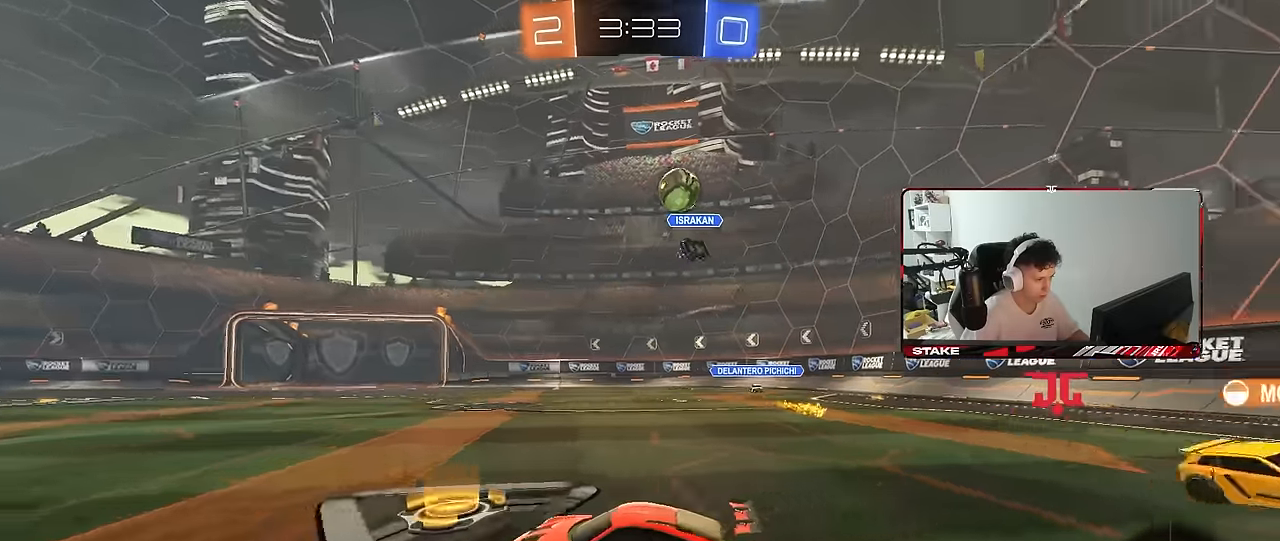
{"keys": ["d", "w"], "mouse": [], "mouse_move": "still", "events": []}
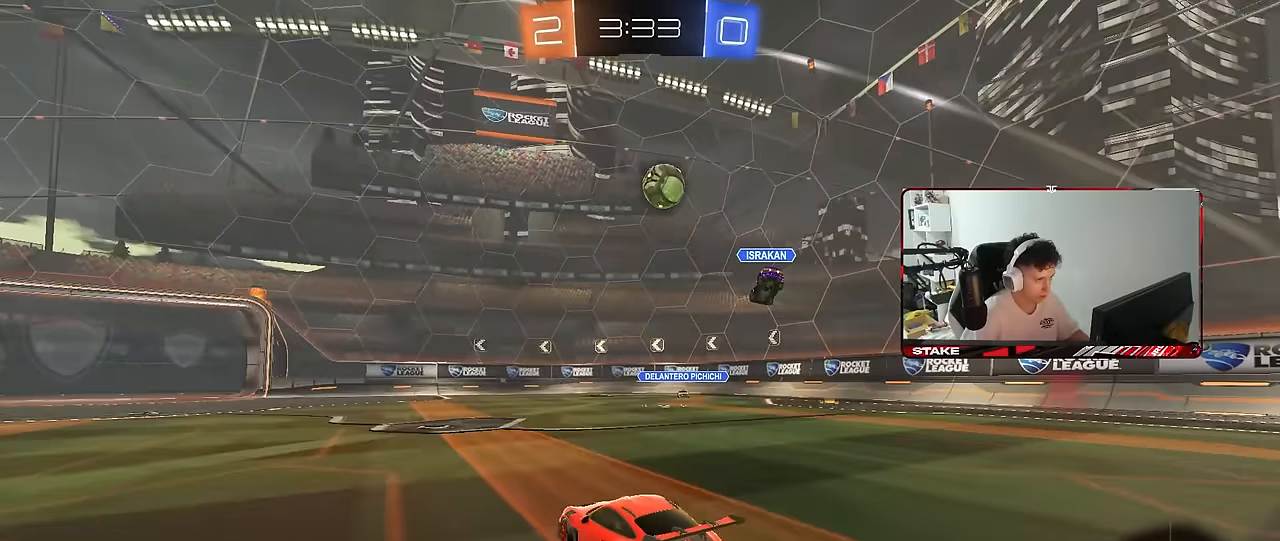
{"keys": [], "mouse": [], "mouse_move": "still", "events": [[67, "w", "up"], [117, "mouse_right", "down"], [167, "a", "down"], [167, "d", "up"], [167, "mouse_right", "up"], [167, "w", "down"], [200, "mouse_right", "down"], [250, "mouse_right", "up"], [300, "w", "up"], [400, "a", "up"]]}
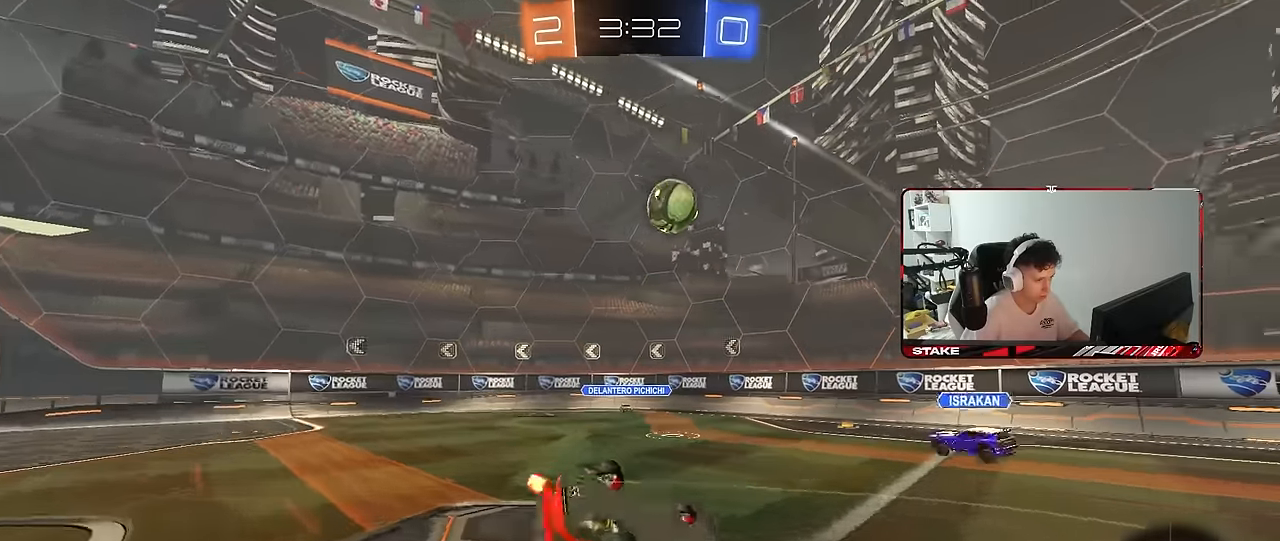
{"keys": [], "mouse": [], "mouse_move": "still", "events": [[83, "a", "down"], [133, "shift", "down"], [267, "w", "down"], [317, "shift", "up"], [400, "a", "up"], [400, "w", "up"]]}
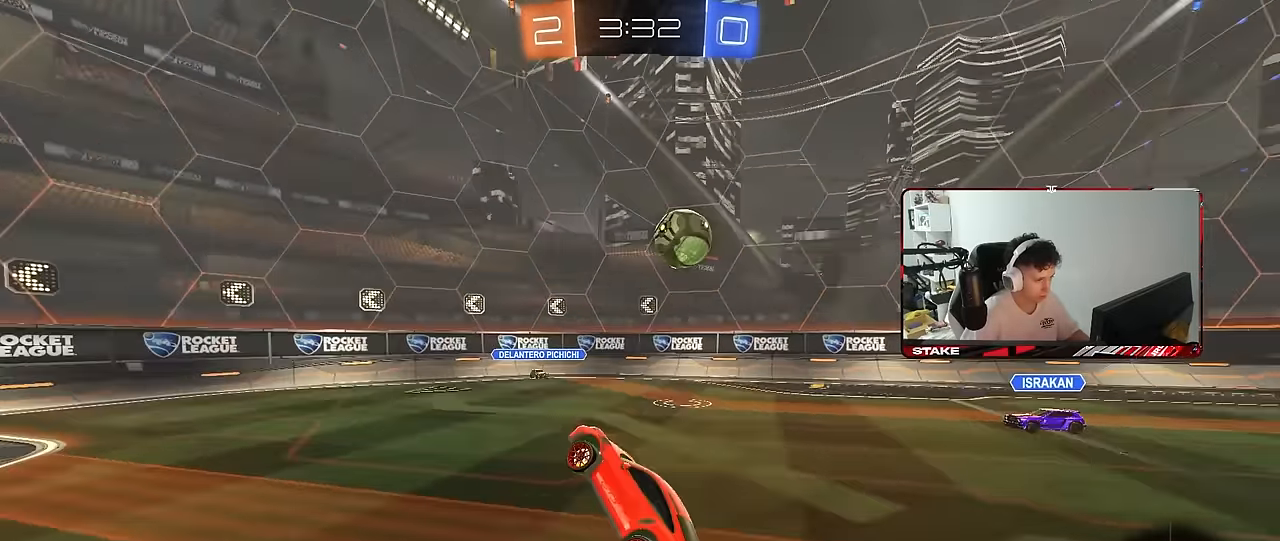
{"keys": ["d", "w"], "mouse": [], "mouse_move": "still", "events": [[200, "w", "down"], [467, "d", "down"]]}
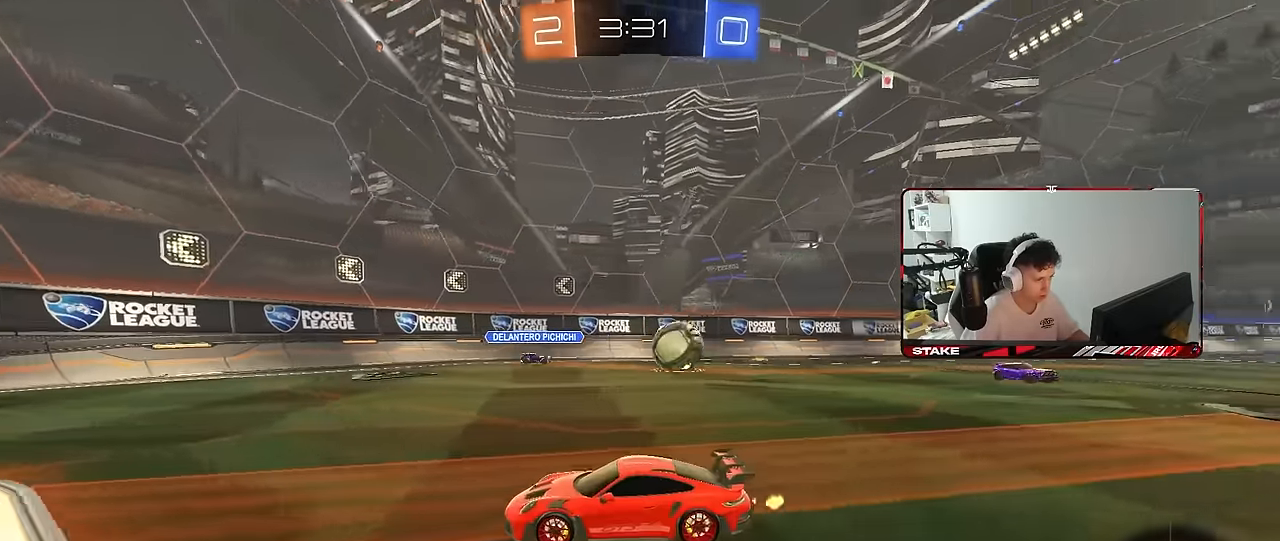
{"keys": ["d", "s"], "mouse": [], "mouse_move": "still", "events": [[117, "a", "down"], [117, "d", "up"], [167, "shift", "down"], [383, "a", "up"], [383, "d", "down"], [383, "shift", "up"], [433, "w", "up"], [483, "s", "down"]]}
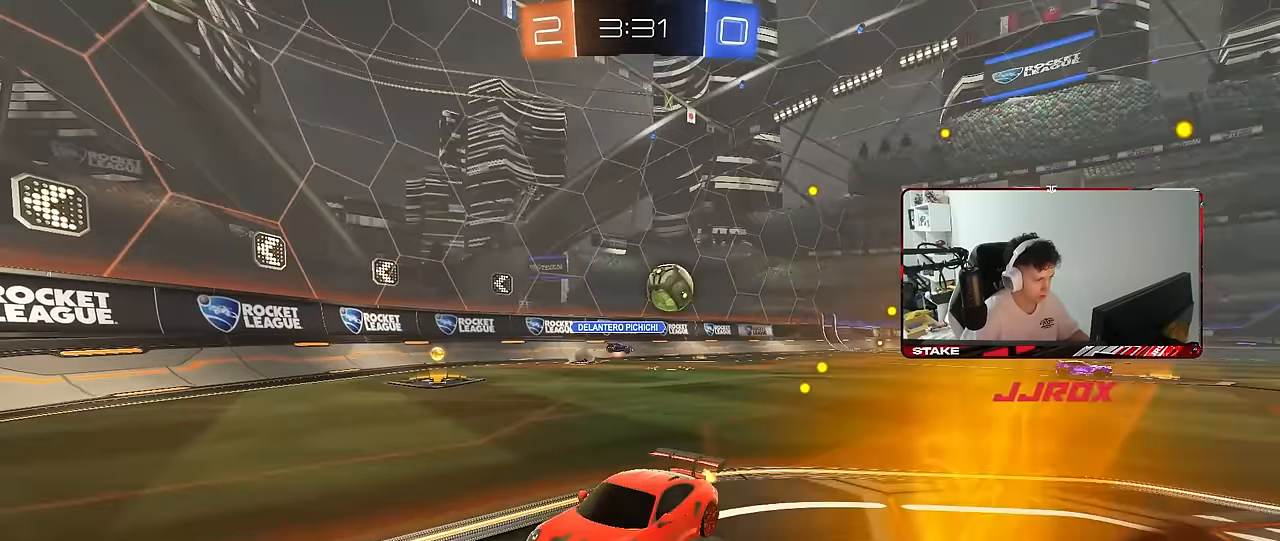
{"keys": ["d", "w"], "mouse": ["left"], "mouse_move": "still", "events": [[167, "s", "up"], [217, "shift", "down"], [317, "w", "down"], [367, "shift", "up"], [417, "mouse_left", "down"]]}